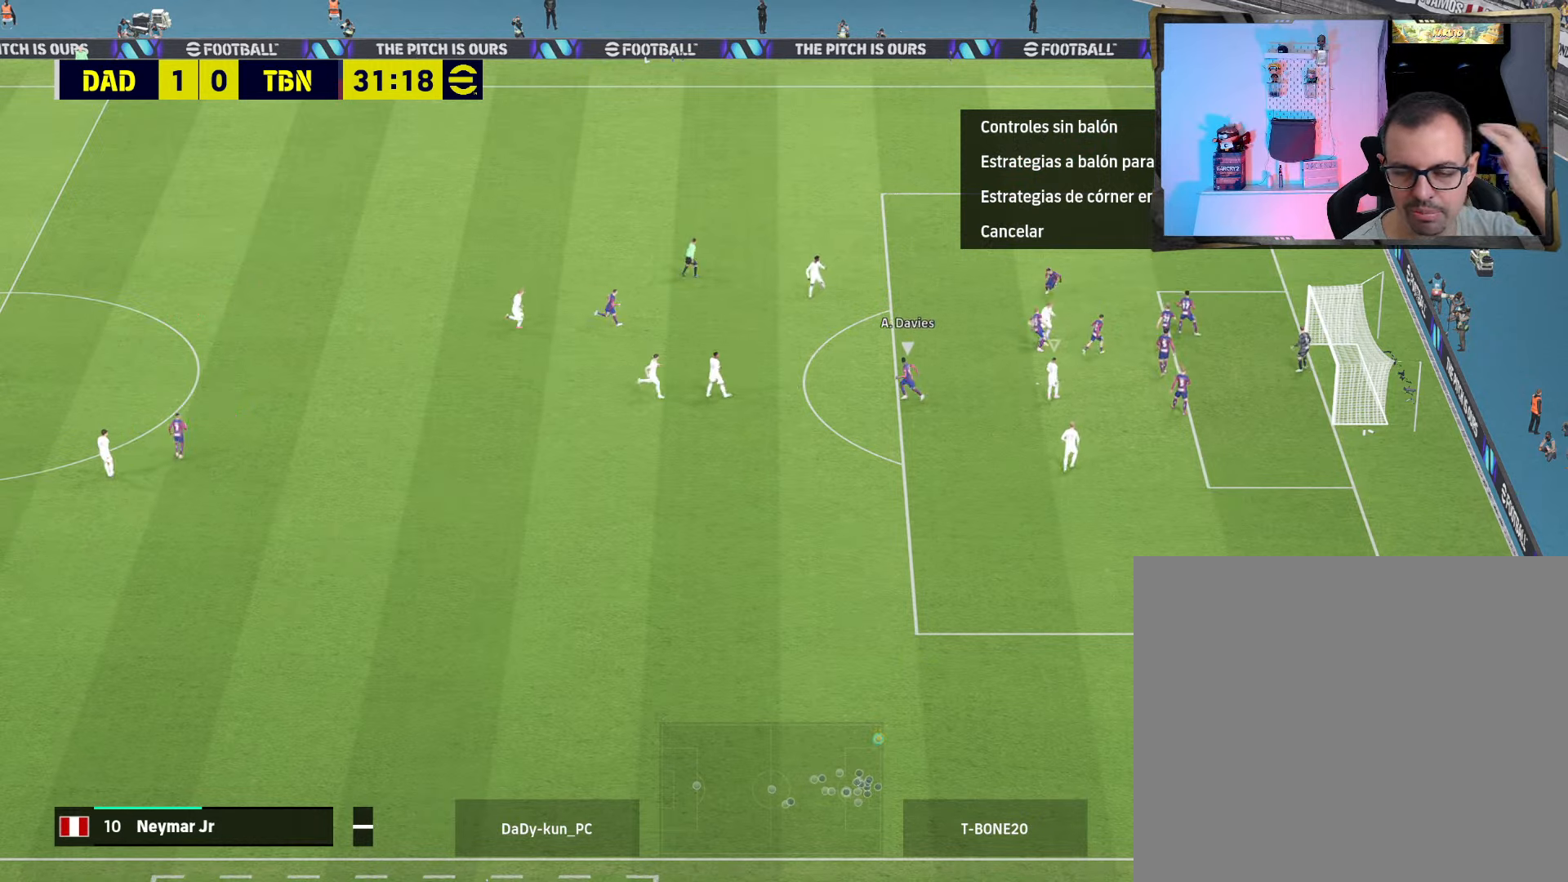
Gameplay with a controller (PlayStation layout); each line is a JSON object with the inputs held at the frame after it. "events" lists button and stick changes between this image and that frame as [ms after this image, input, new state], when the widget could be followed in between.
{"buttons": [], "left_stick": "center", "right_stick": "center", "events": []}
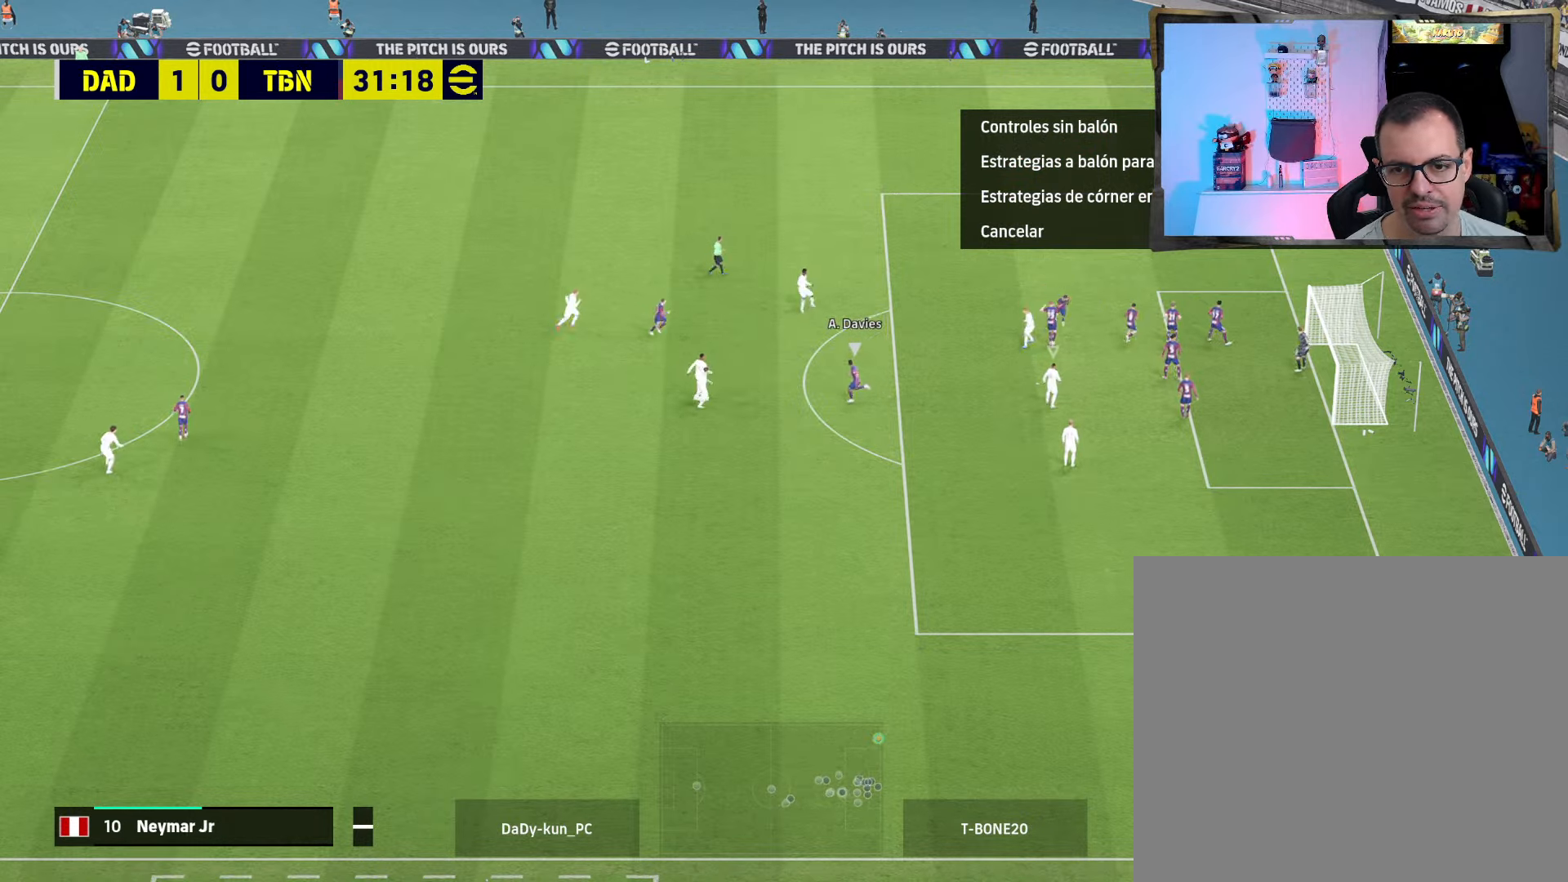
{"buttons": [], "left_stick": "center", "right_stick": "center", "events": []}
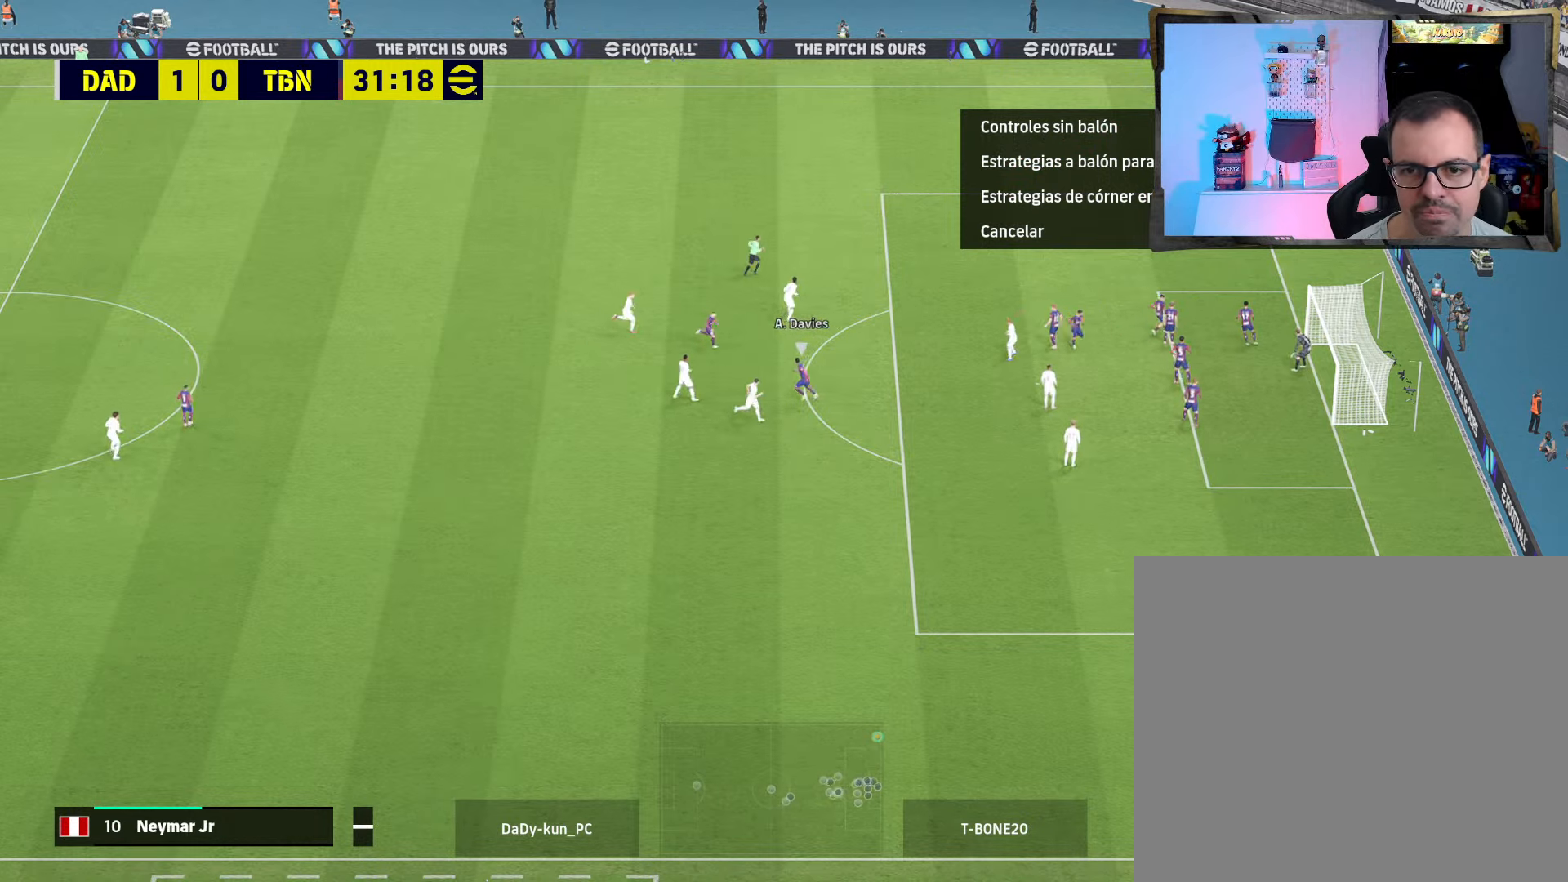
{"buttons": [], "left_stick": "center", "right_stick": "center", "events": [[67, "DPAD_LEFT", "down"], [167, "DPAD_LEFT", "up"], [300, "DPAD_DOWN", "down"], [400, "DPAD_DOWN", "up"]]}
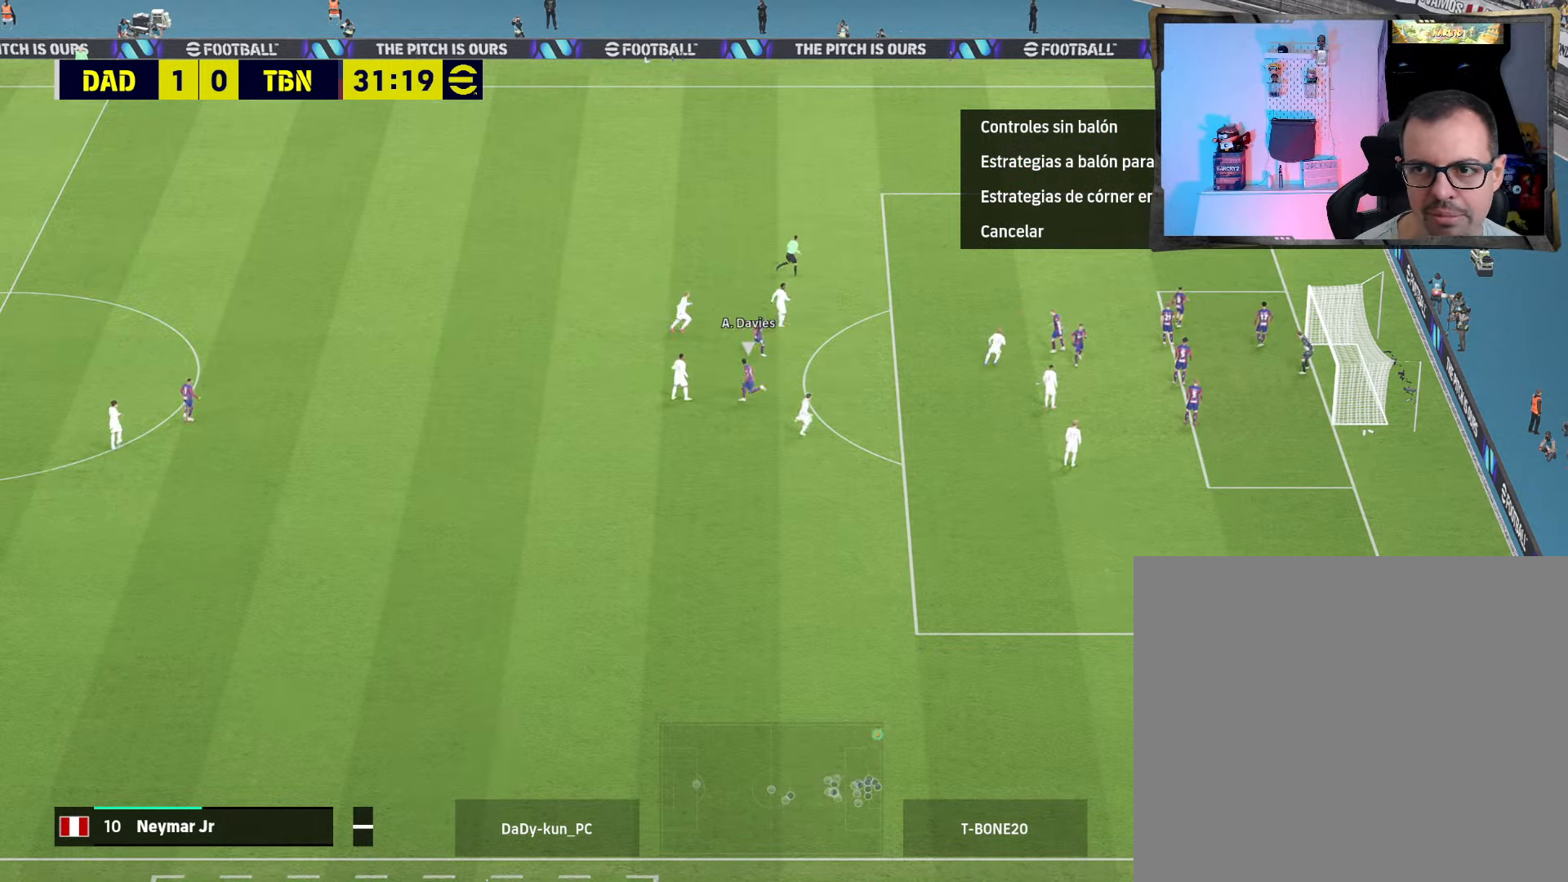
{"buttons": [], "left_stick": "center", "right_stick": "center", "events": []}
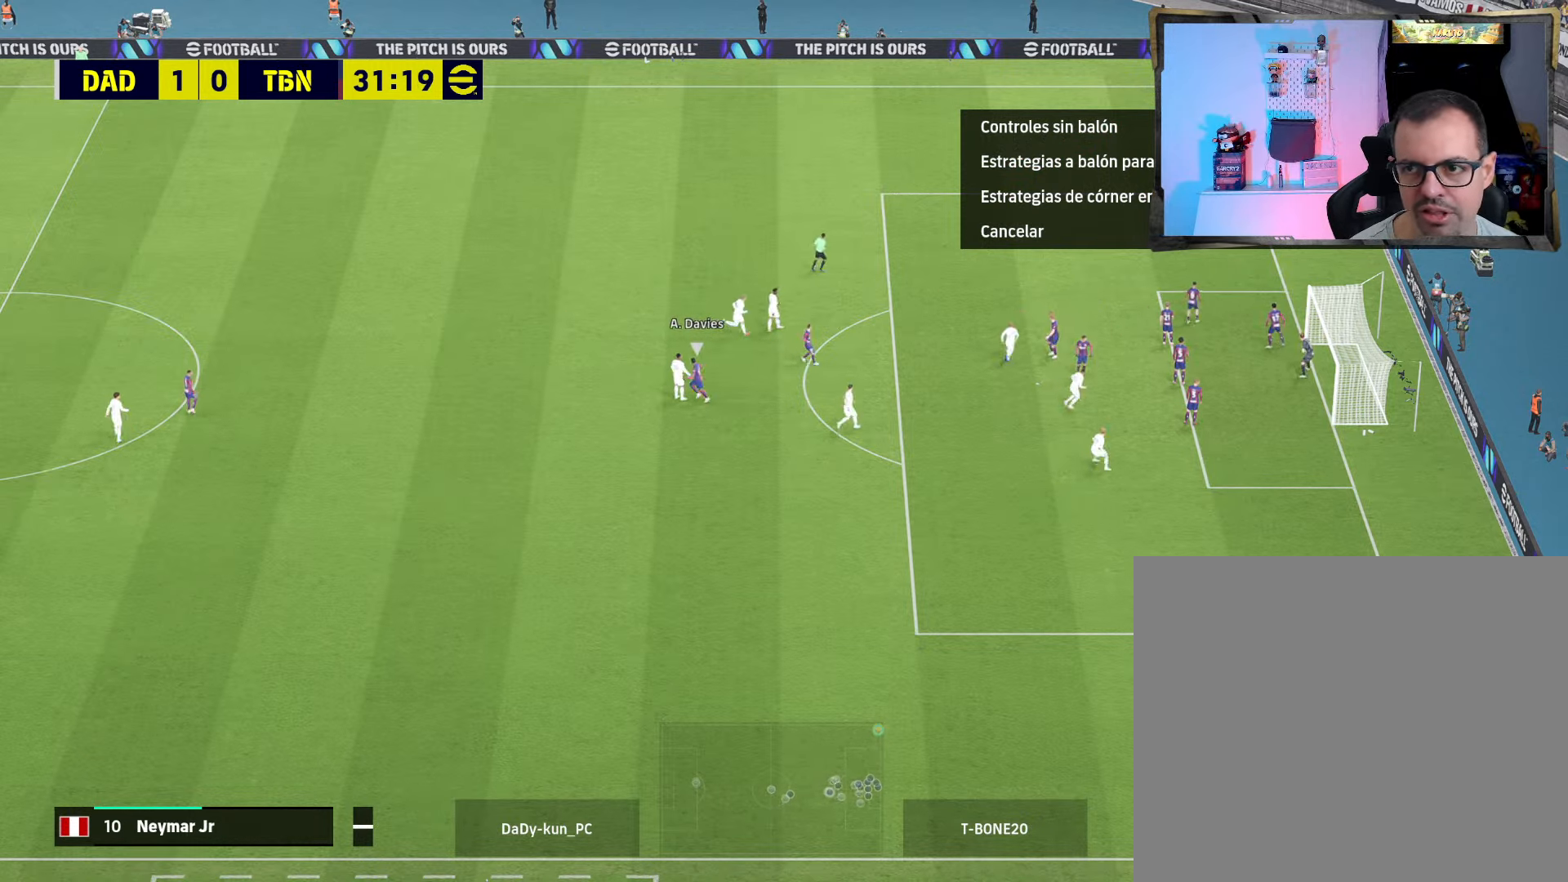
{"buttons": [], "left_stick": "center", "right_stick": "center", "events": []}
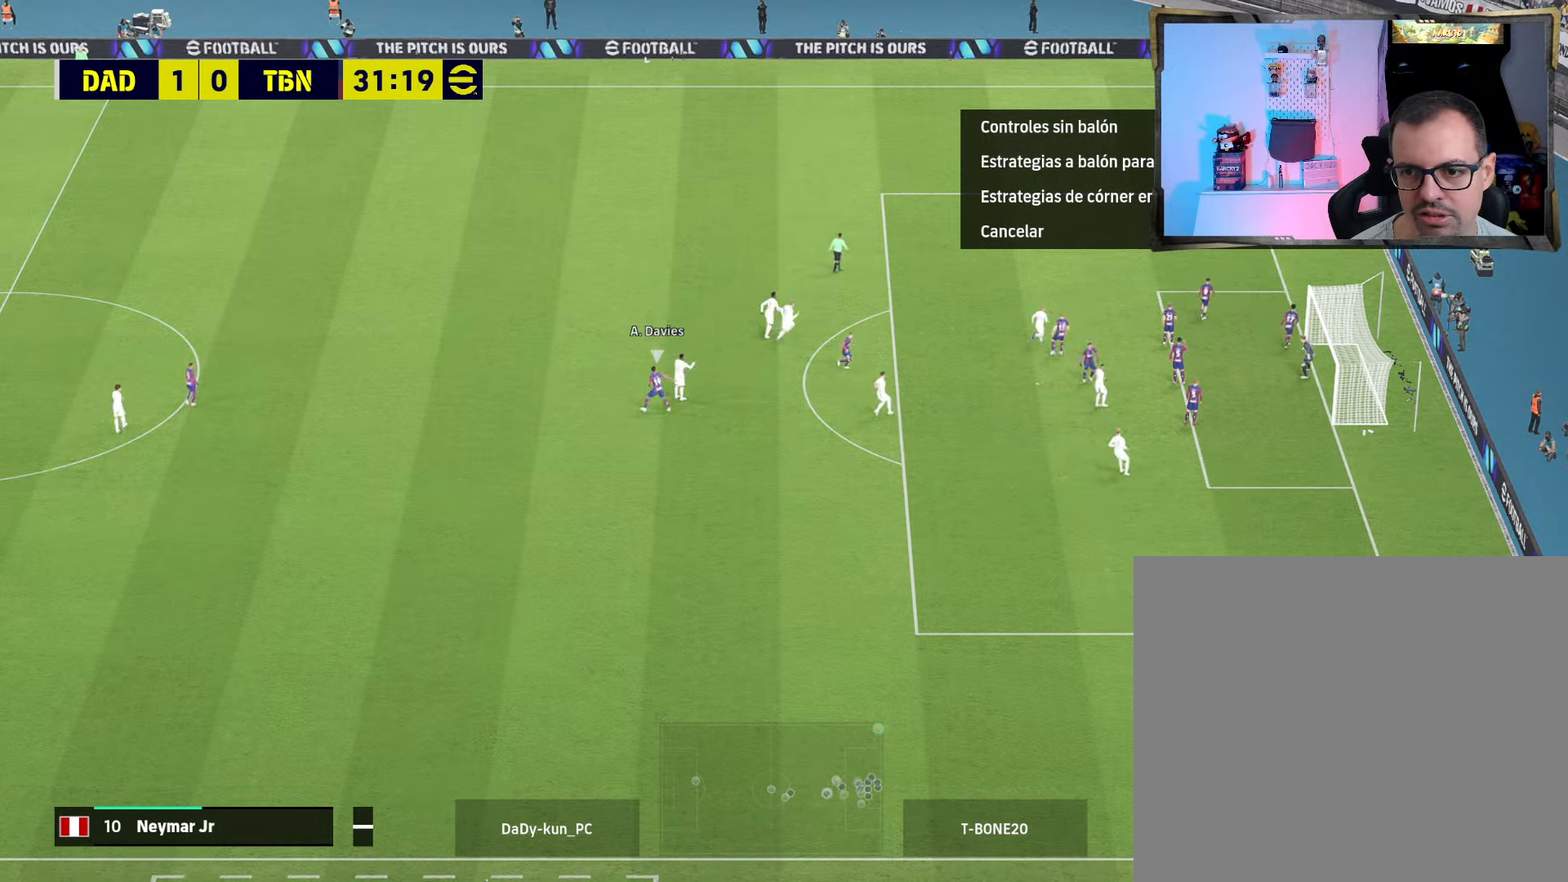
{"buttons": [], "left_stick": "center", "right_stick": "center", "events": []}
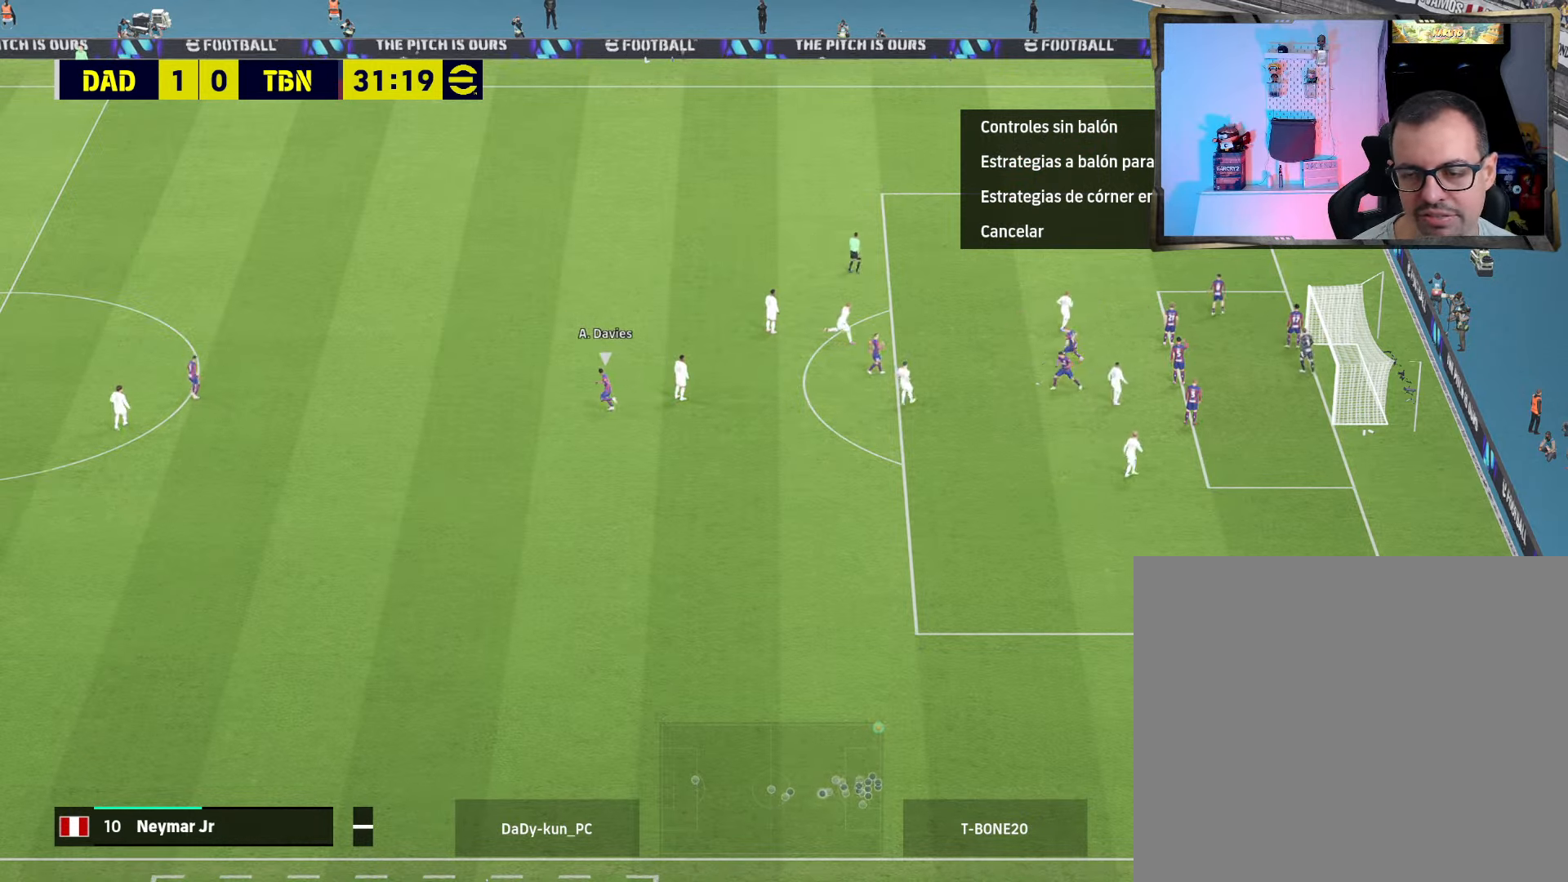
{"buttons": [], "left_stick": "center", "right_stick": "center", "events": []}
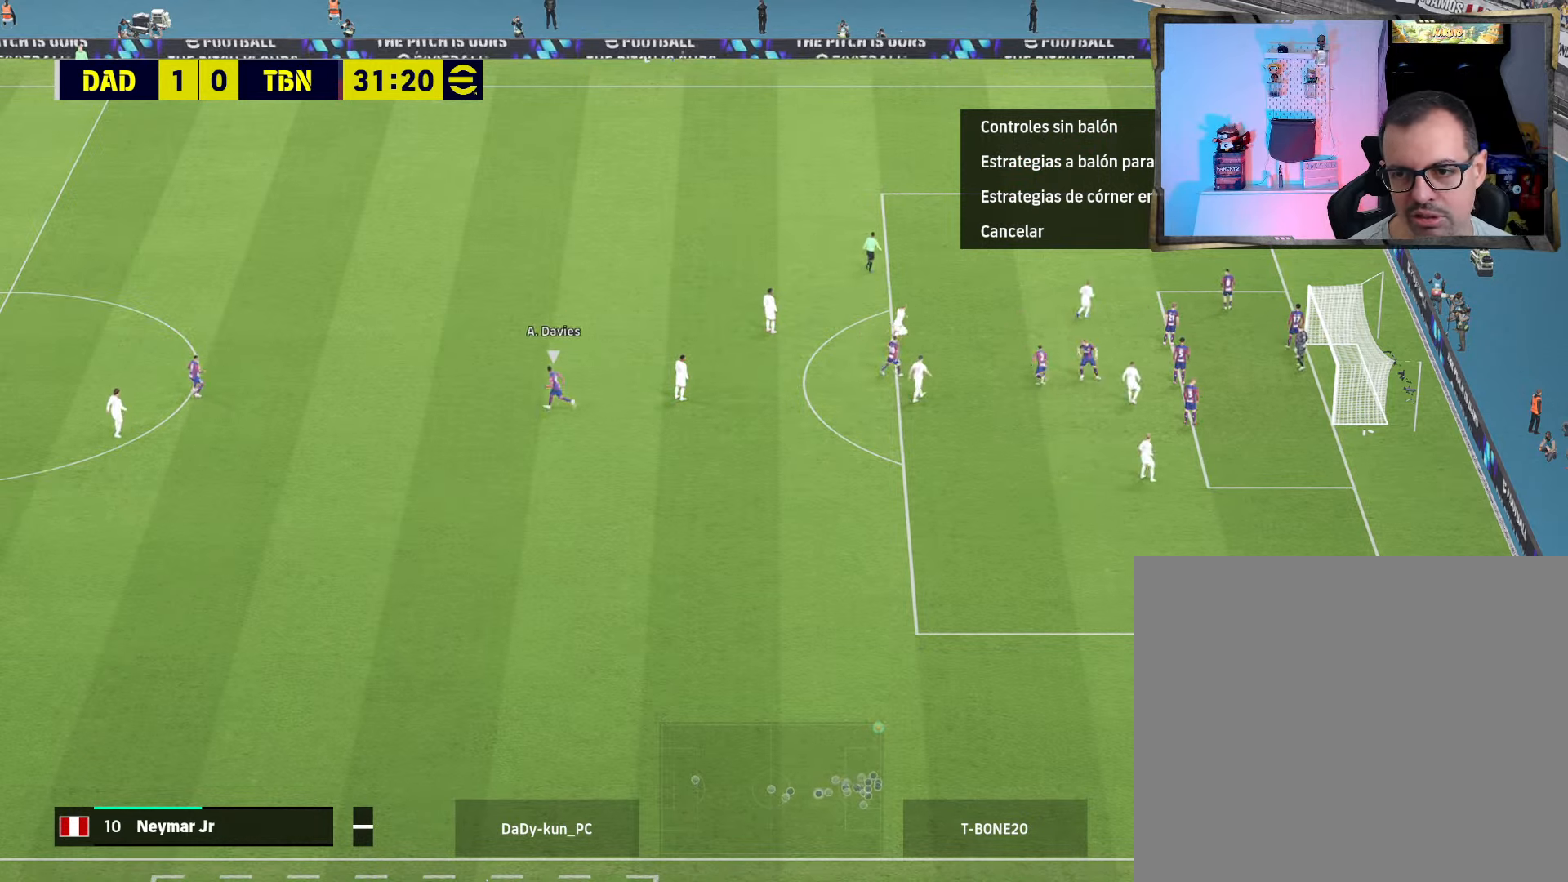
{"buttons": [], "left_stick": "center", "right_stick": "center", "events": []}
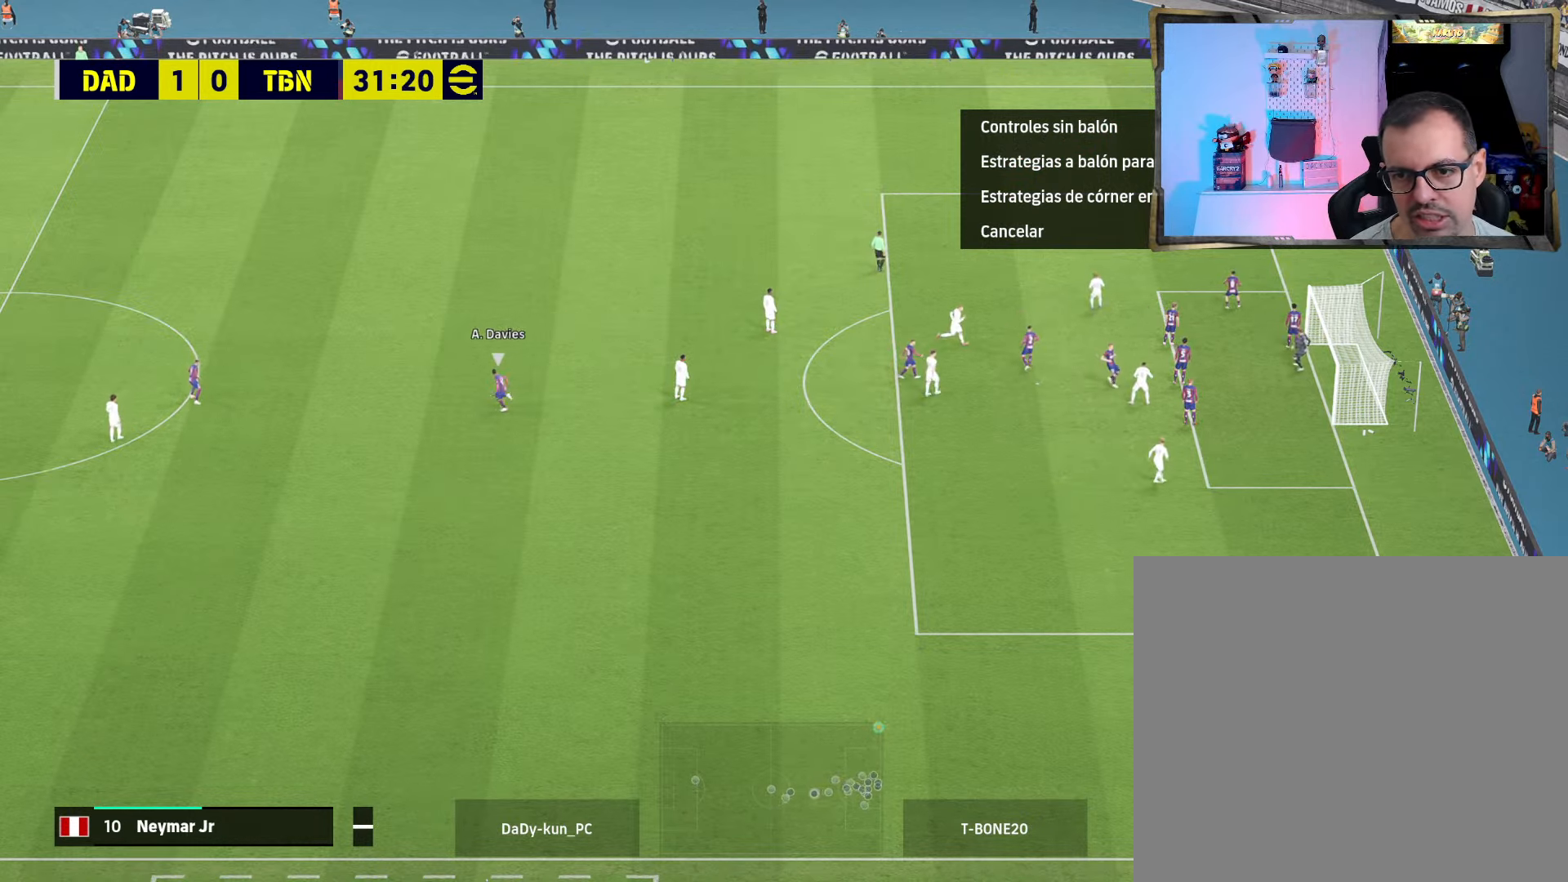
{"buttons": [], "left_stick": "center", "right_stick": "center", "events": []}
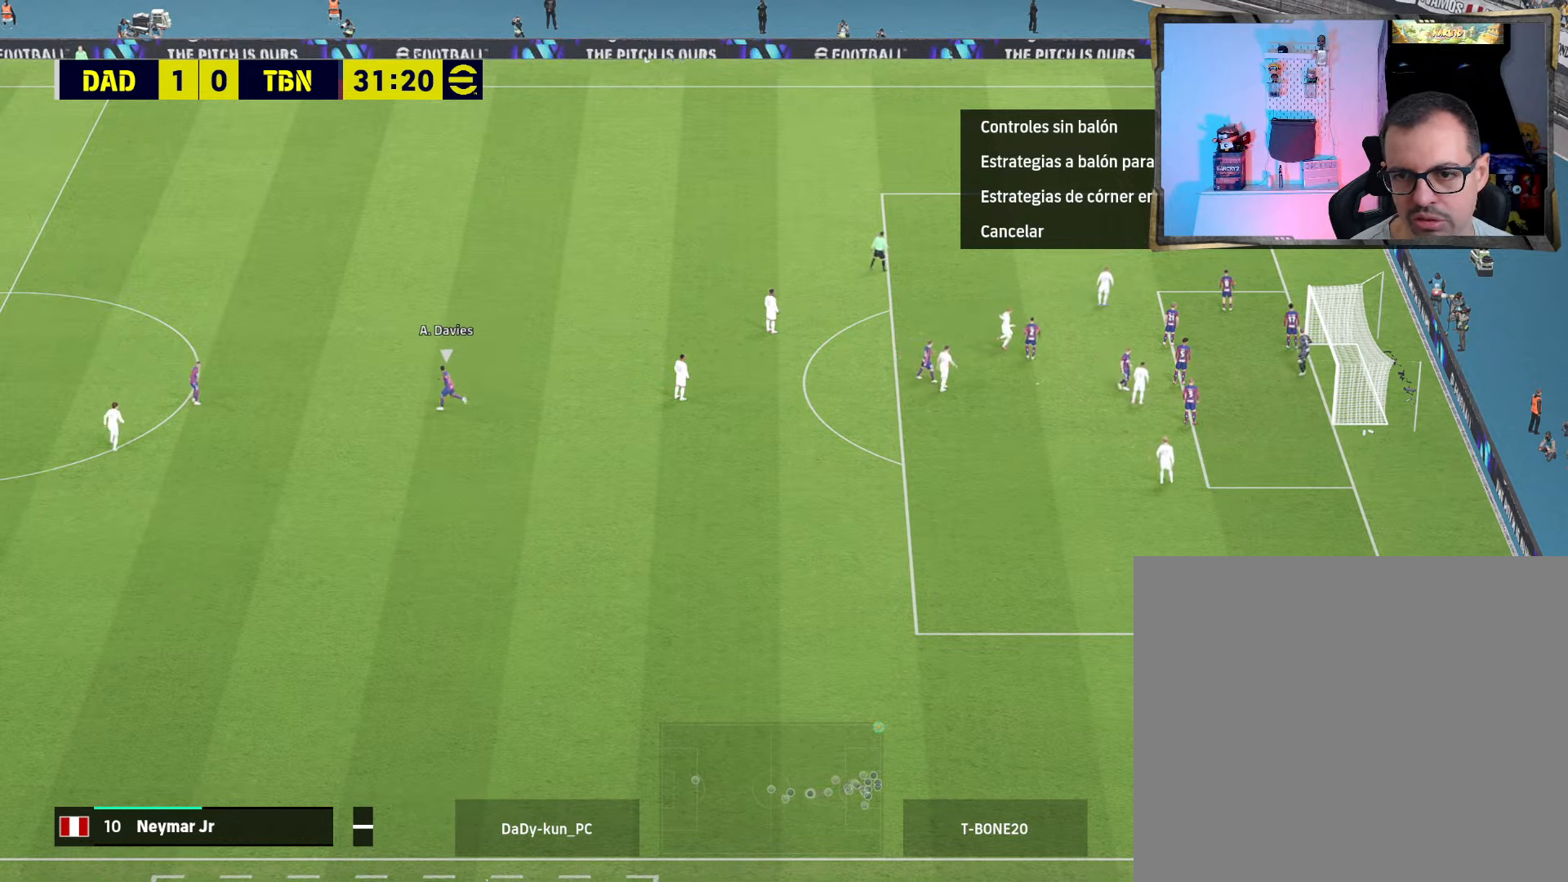
{"buttons": [], "left_stick": "up-right", "right_stick": "center", "events": [[234, "right_stick", "down-left"], [367, "right_stick", "center"], [400, "left_stick", "up-right"]]}
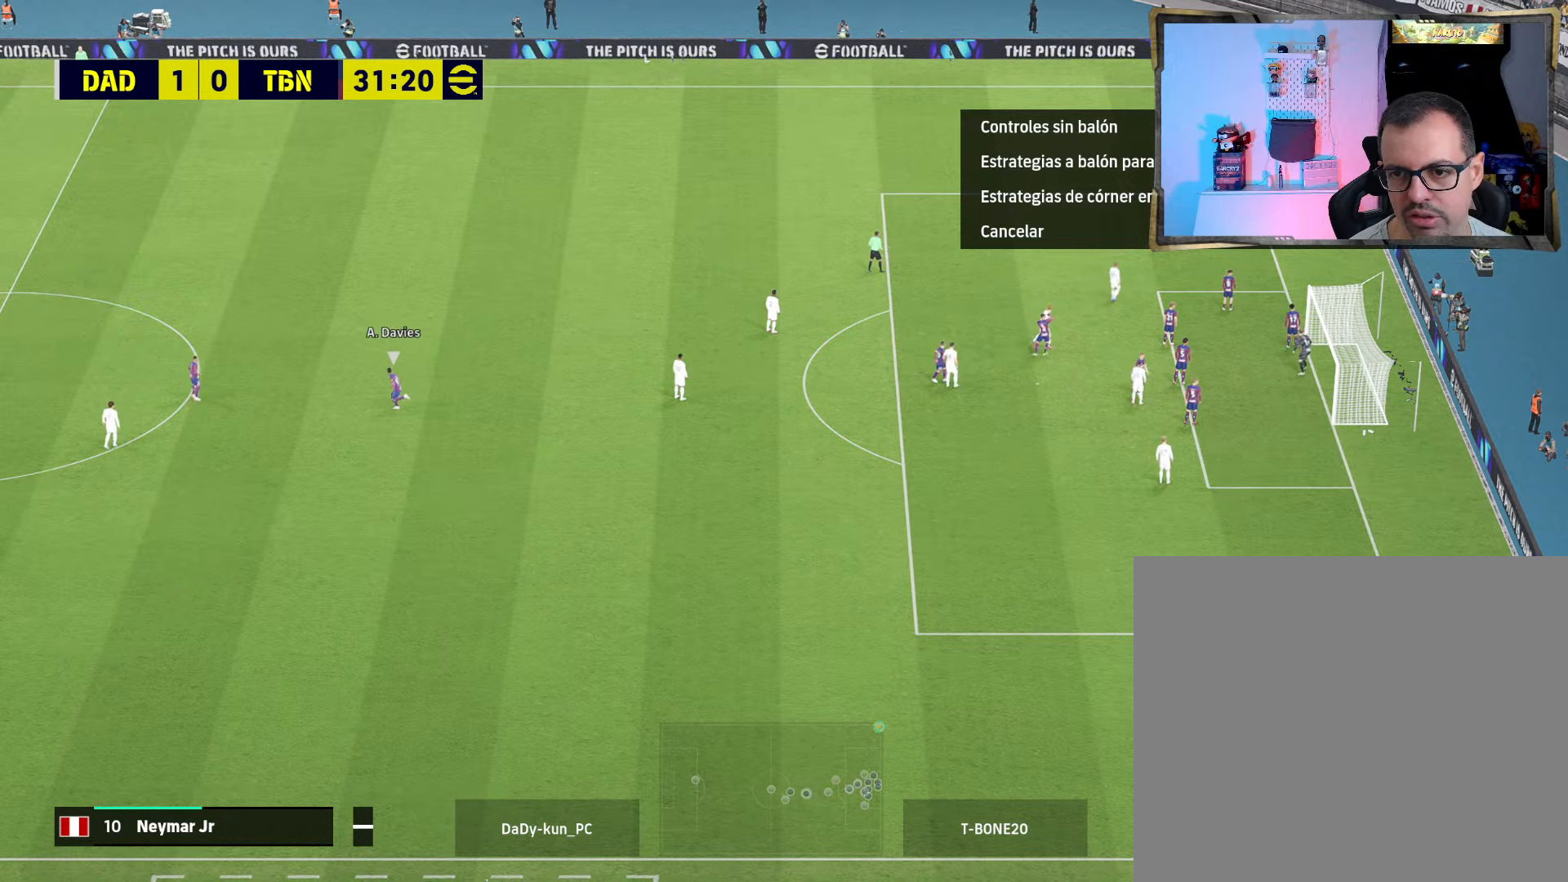
{"buttons": [], "left_stick": "up-right", "right_stick": "center", "events": [[267, "right_stick", "down-left"], [434, "right_stick", "center"]]}
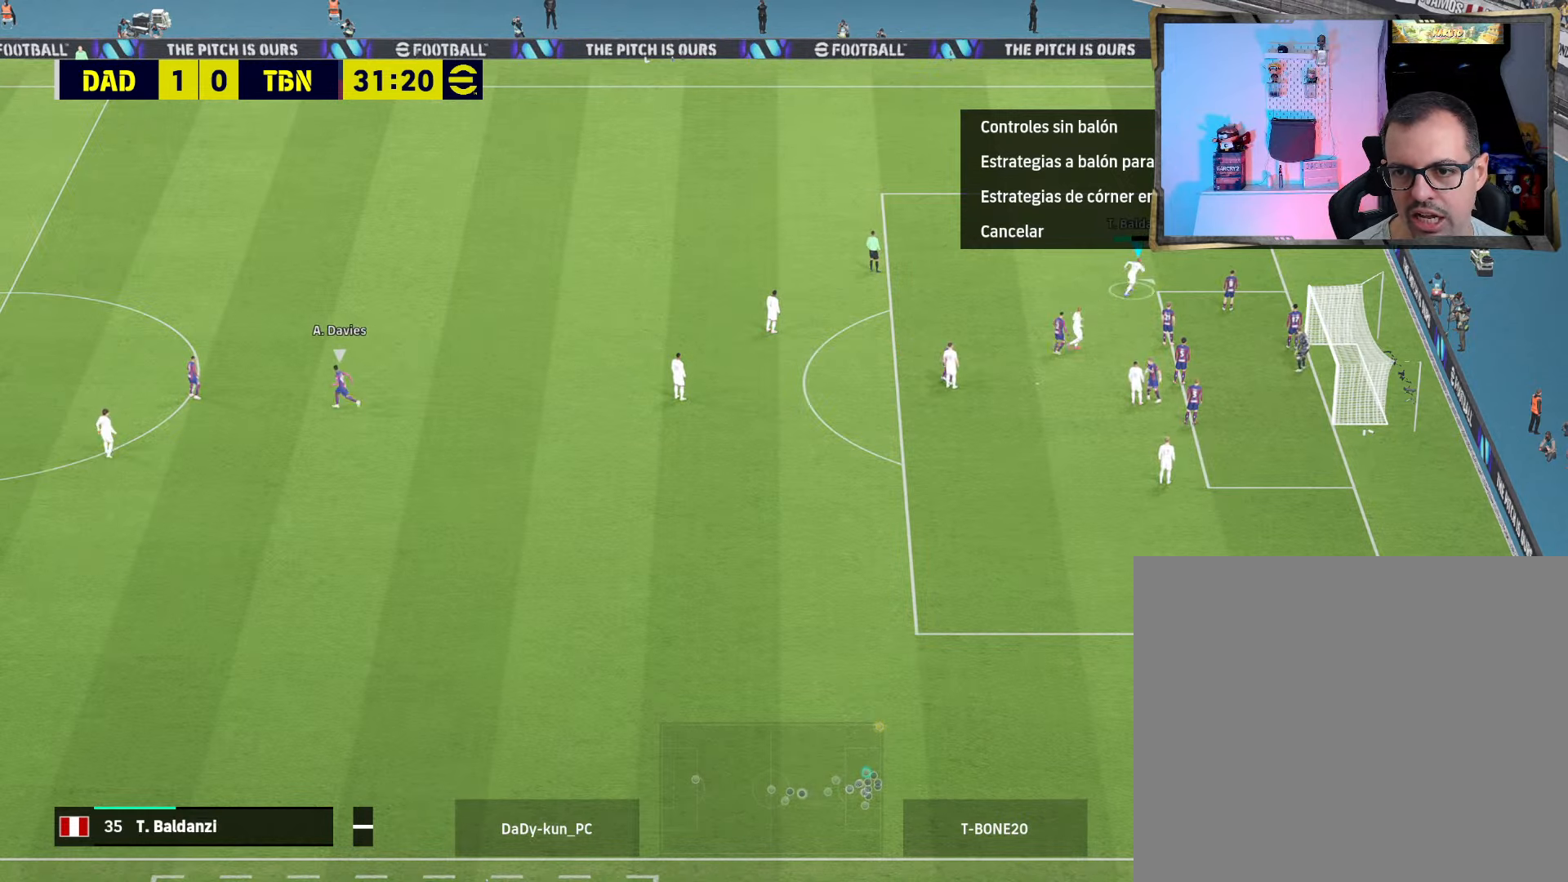
{"buttons": ["R2"], "left_stick": "up-right", "right_stick": "center", "events": [[234, "R2", "down"]]}
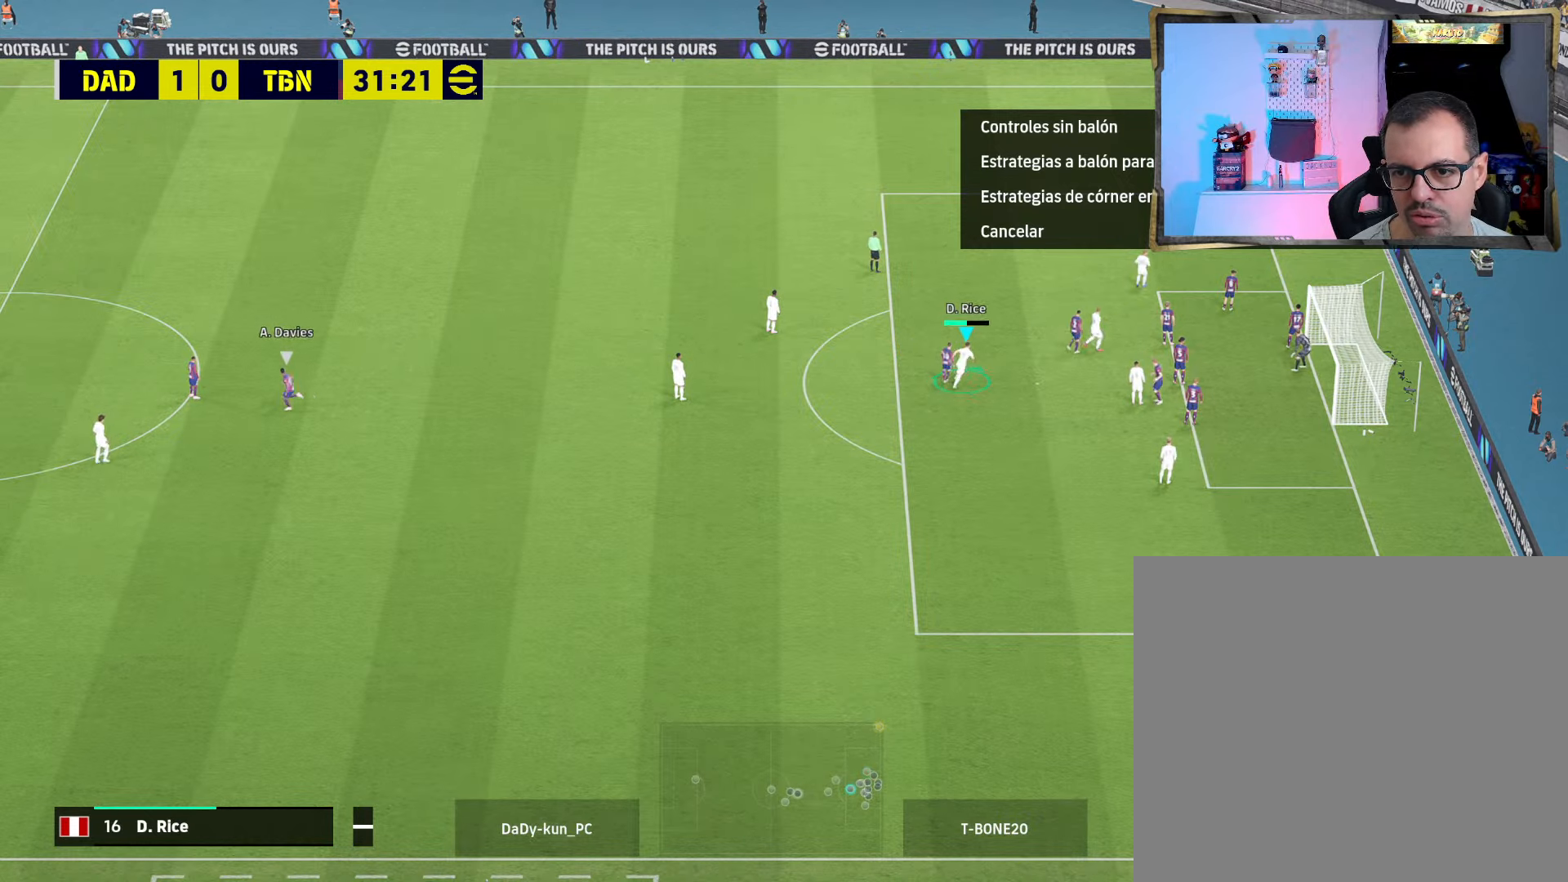
{"buttons": [], "left_stick": "up-right", "right_stick": "center", "events": [[100, "R2", "up"], [200, "right_stick", "up-right"], [267, "right_stick", "center"]]}
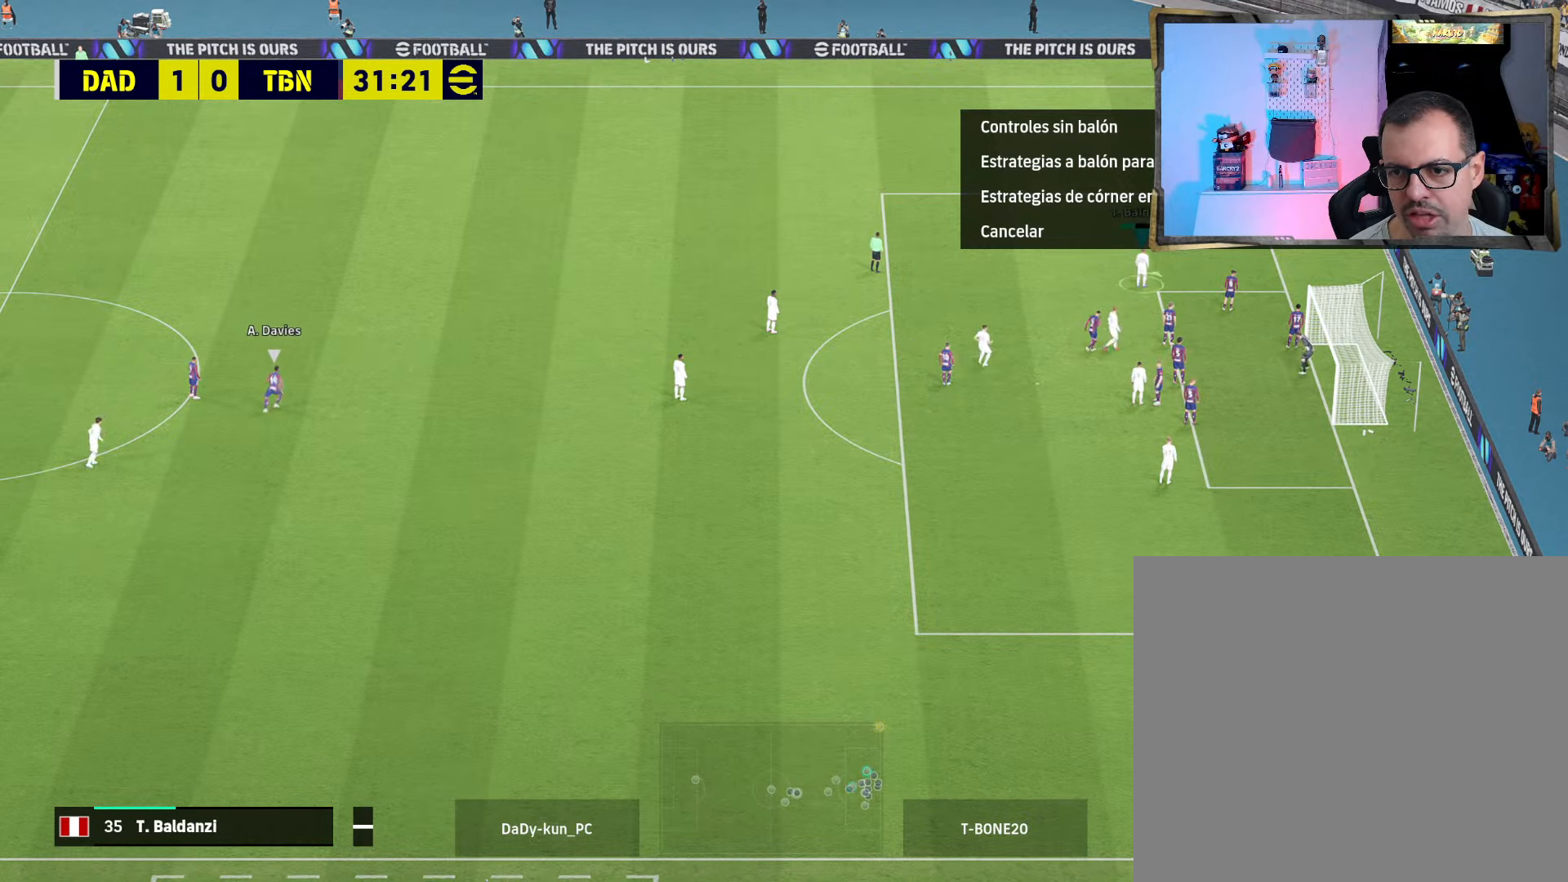
{"buttons": [], "left_stick": "up-right", "right_stick": "center", "events": [[300, "right_stick", "down"], [434, "right_stick", "center"]]}
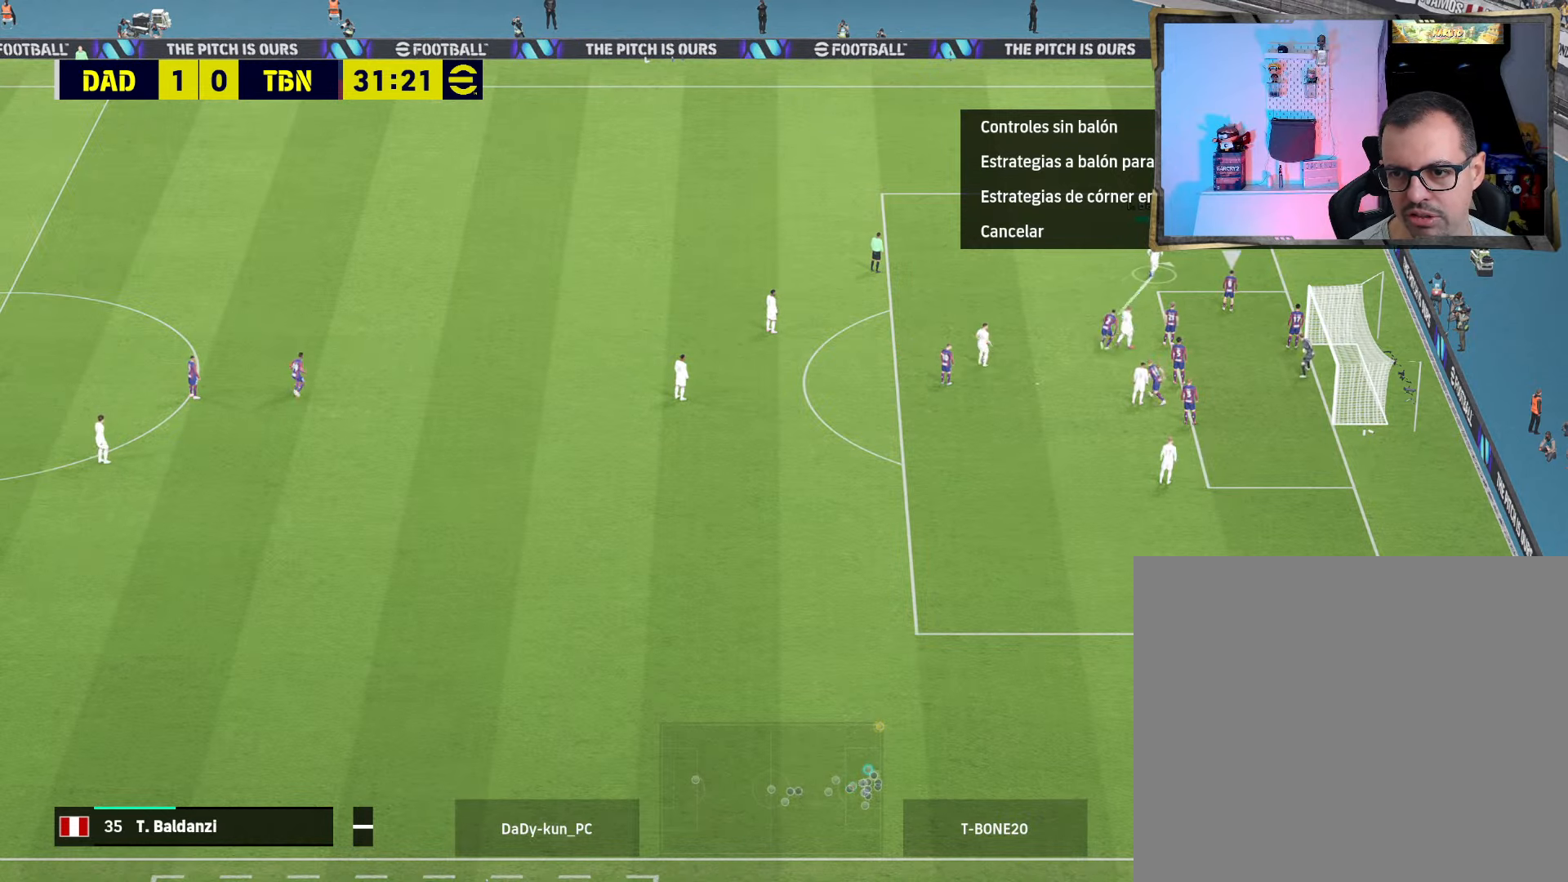
{"buttons": [], "left_stick": "up-right", "right_stick": "center", "events": []}
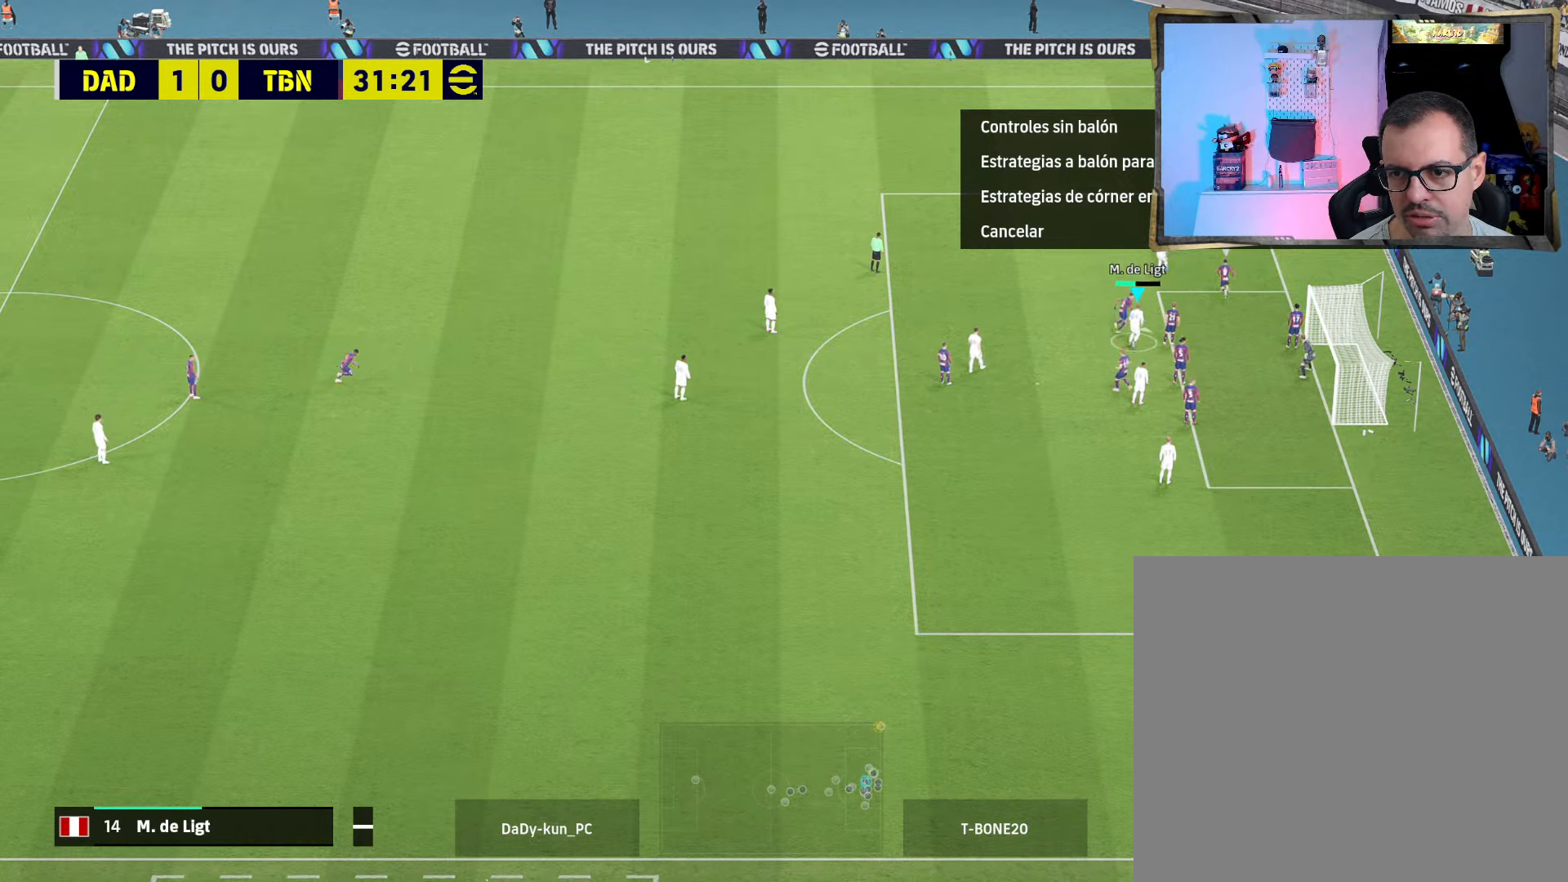
{"buttons": [], "left_stick": "up-right", "right_stick": "center", "events": []}
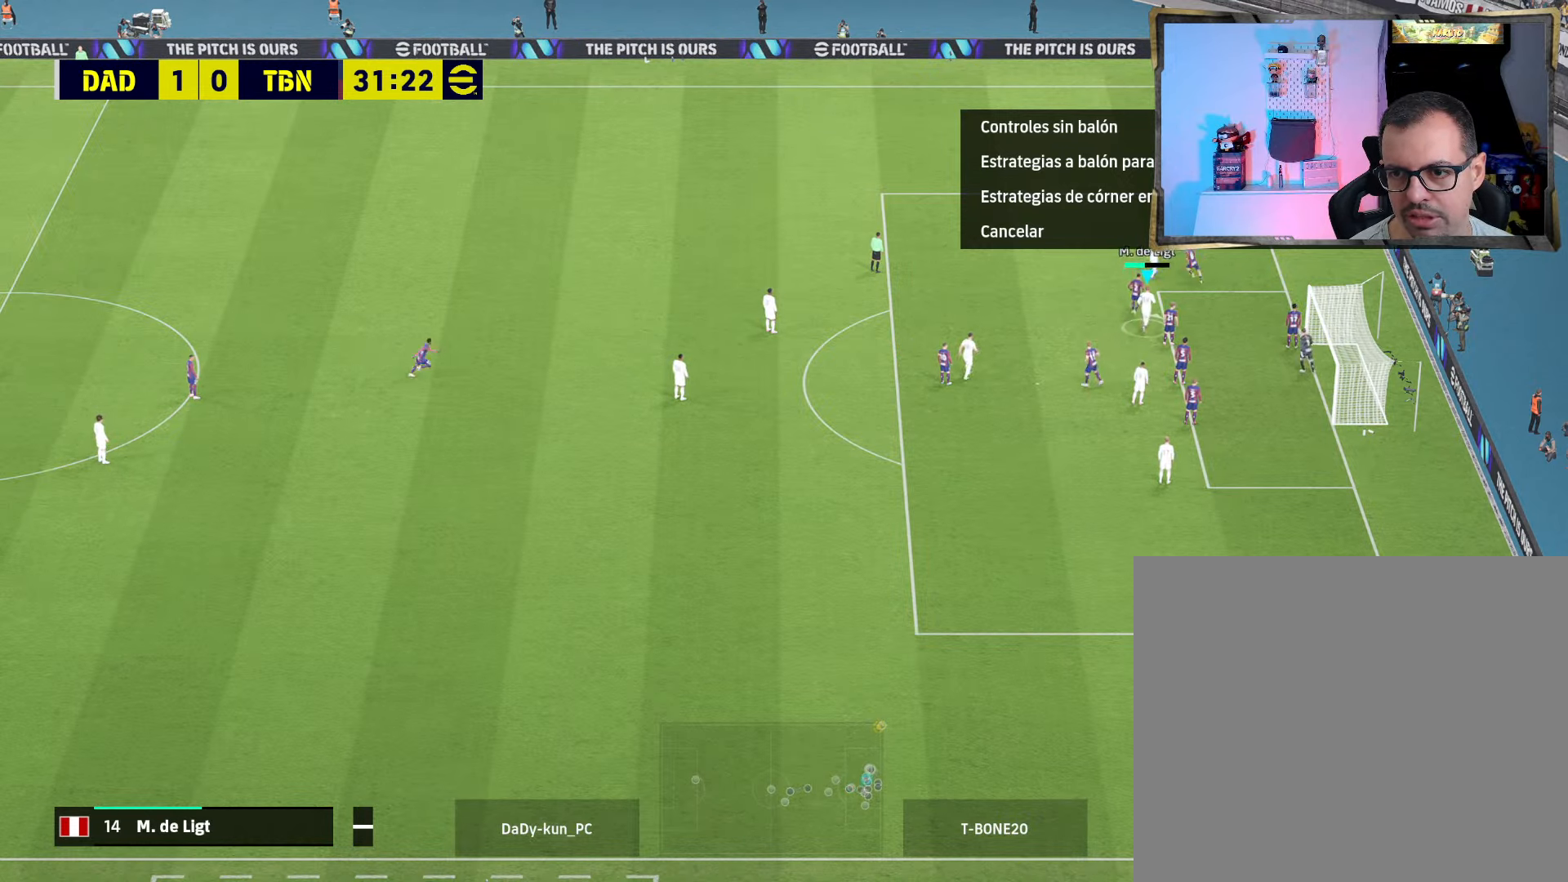
{"buttons": [], "left_stick": "up-right", "right_stick": "center", "events": [[34, "R2", "down"], [267, "CIRCLE", "down"], [300, "left_stick", "right"], [400, "CIRCLE", "up"], [467, "R2", "up"], [500, "left_stick", "up-right"]]}
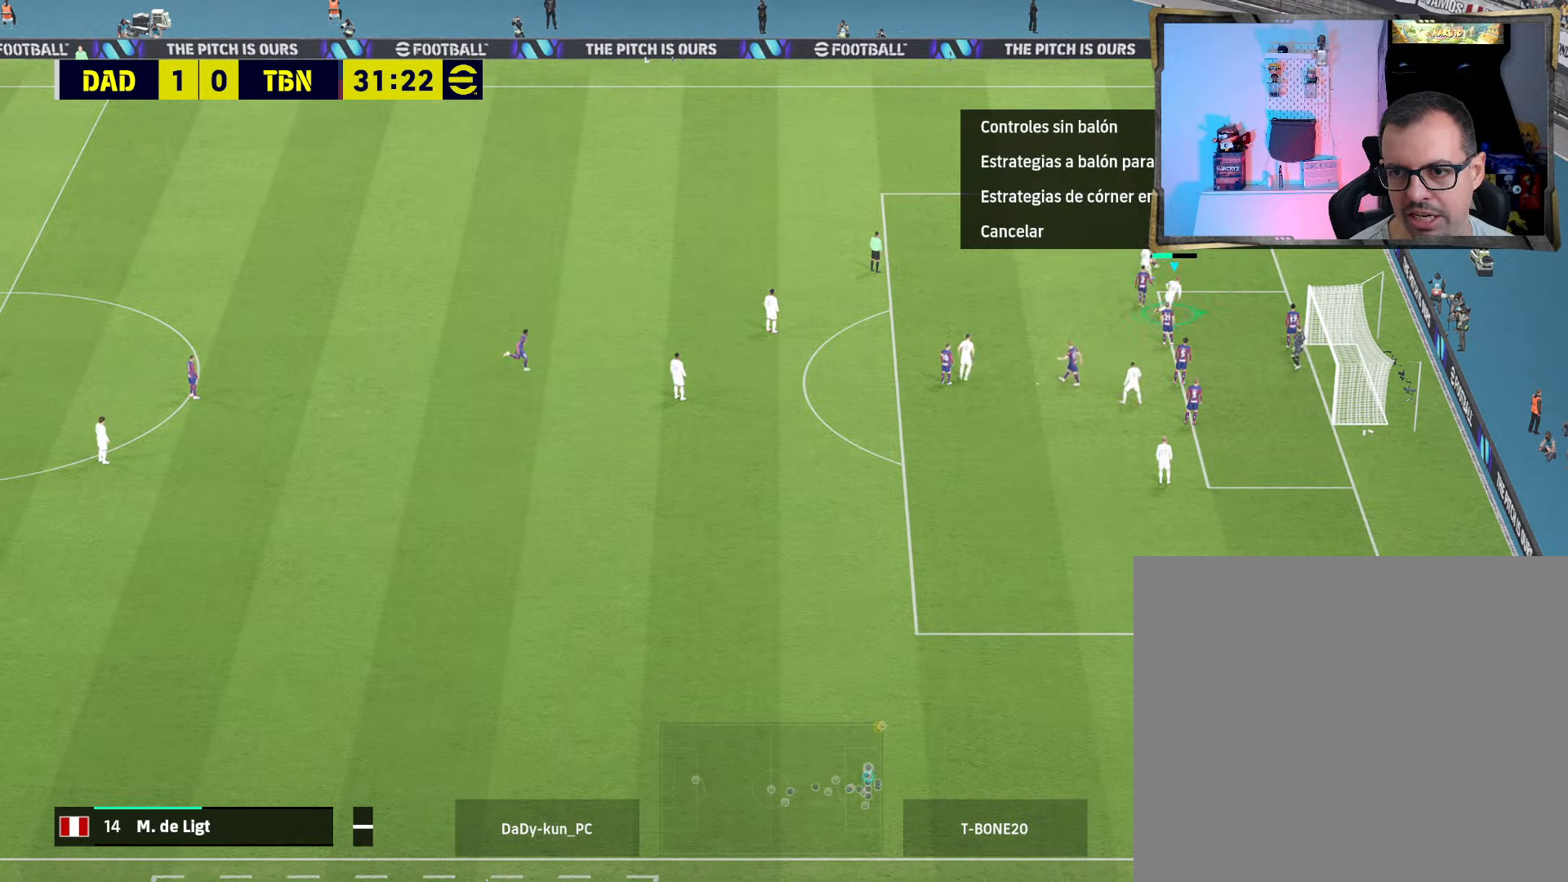
{"buttons": [], "left_stick": "up-right", "right_stick": "center", "events": []}
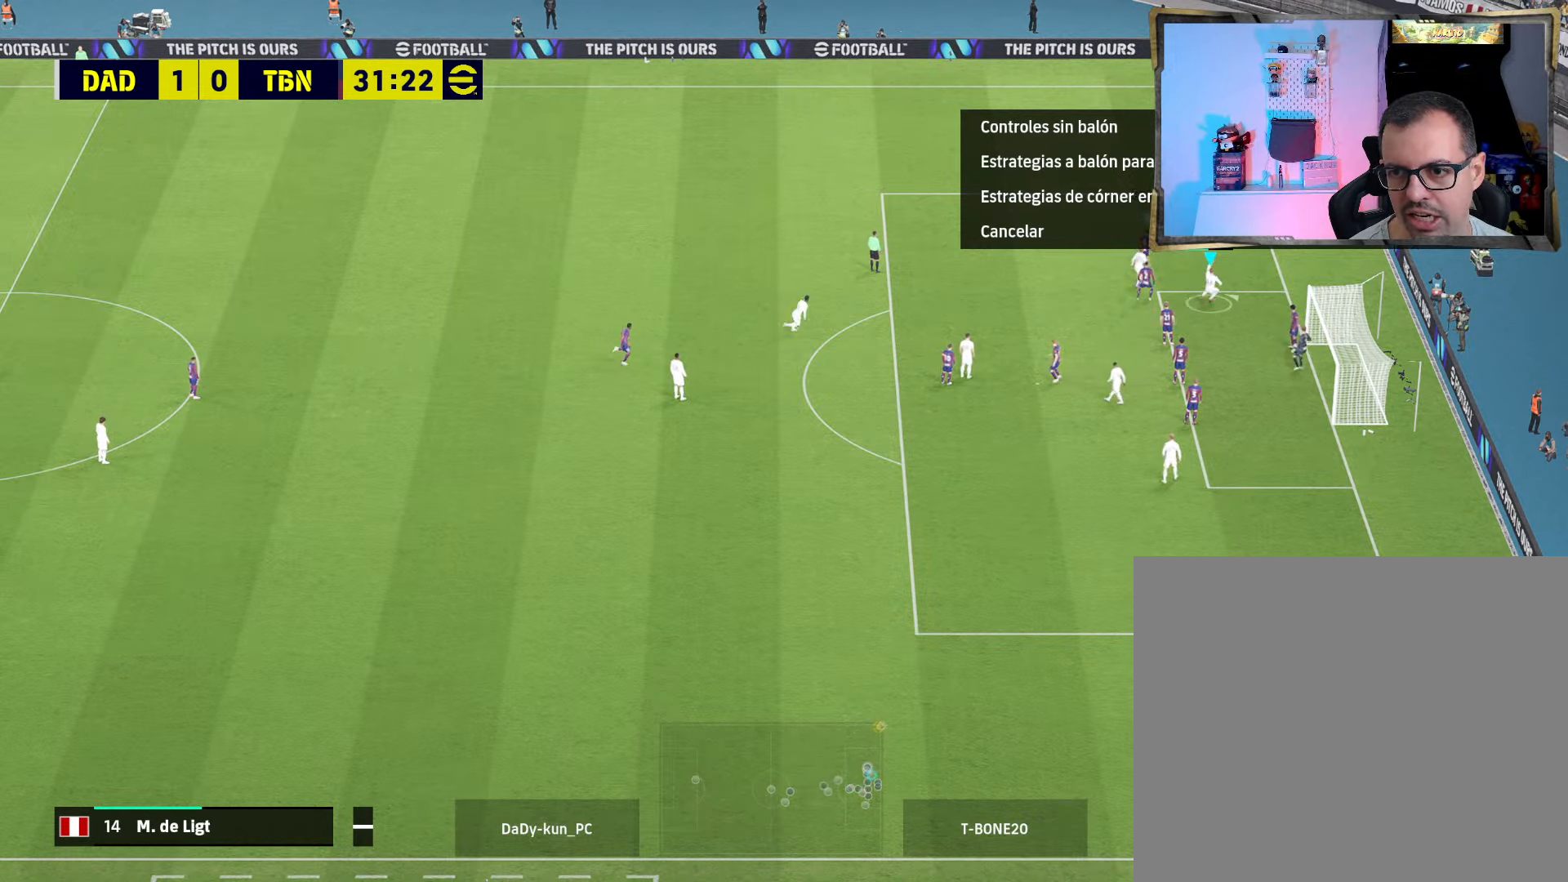
{"buttons": [], "left_stick": "center", "right_stick": "center", "events": [[466, "left_stick", "center"]]}
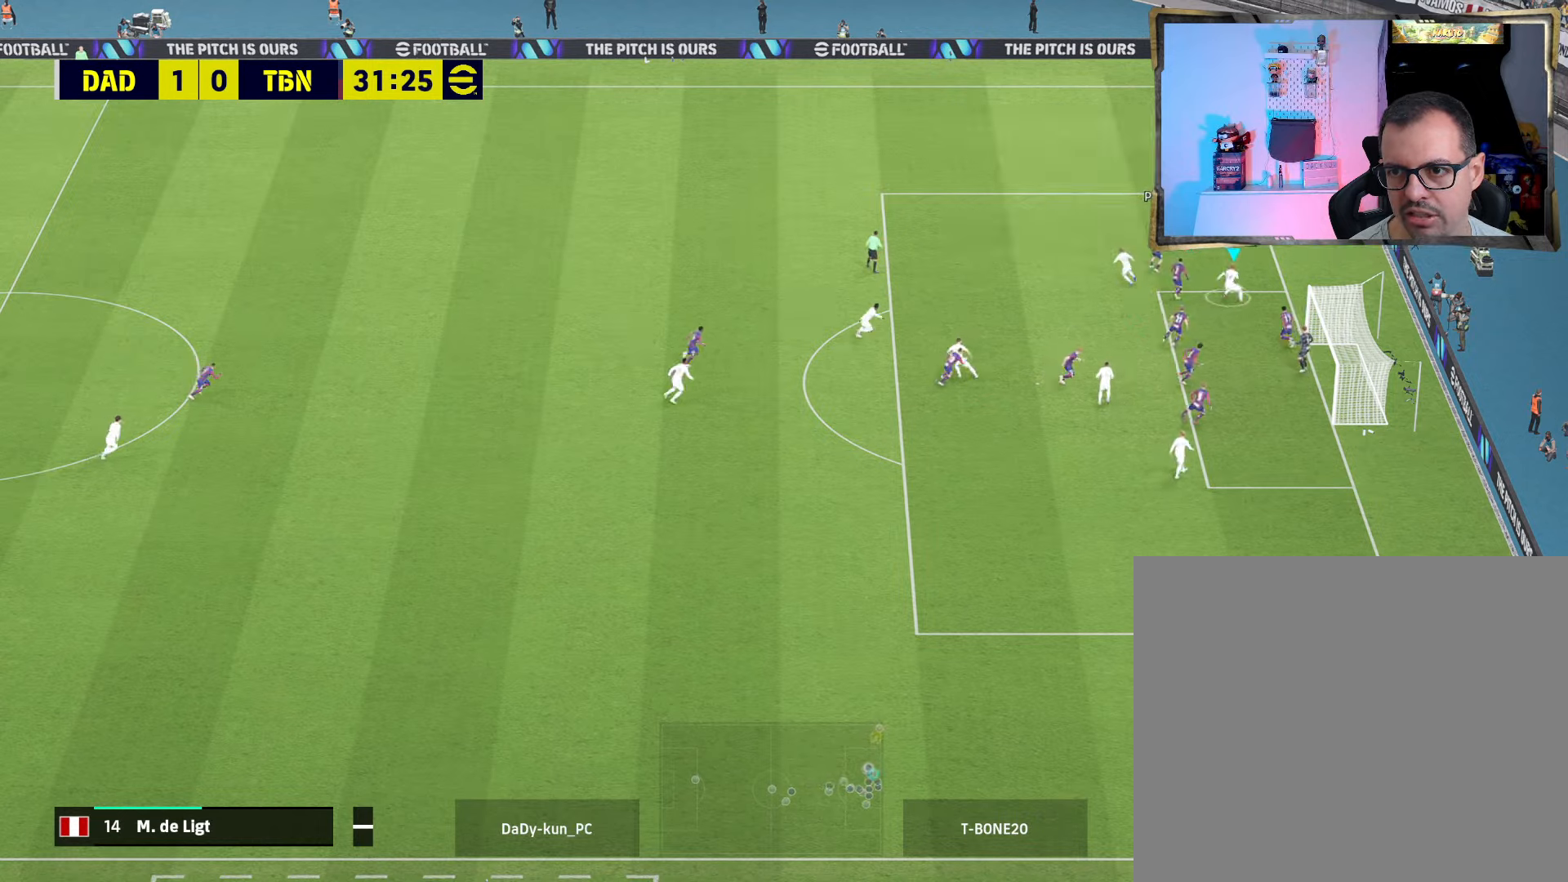
{"buttons": ["L3"], "left_stick": "down", "right_stick": "center", "events": [[33, "left_stick", "down"], [100, "CROSS", "down"], [133, "L3", "down"], [200, "CROSS", "up"]]}
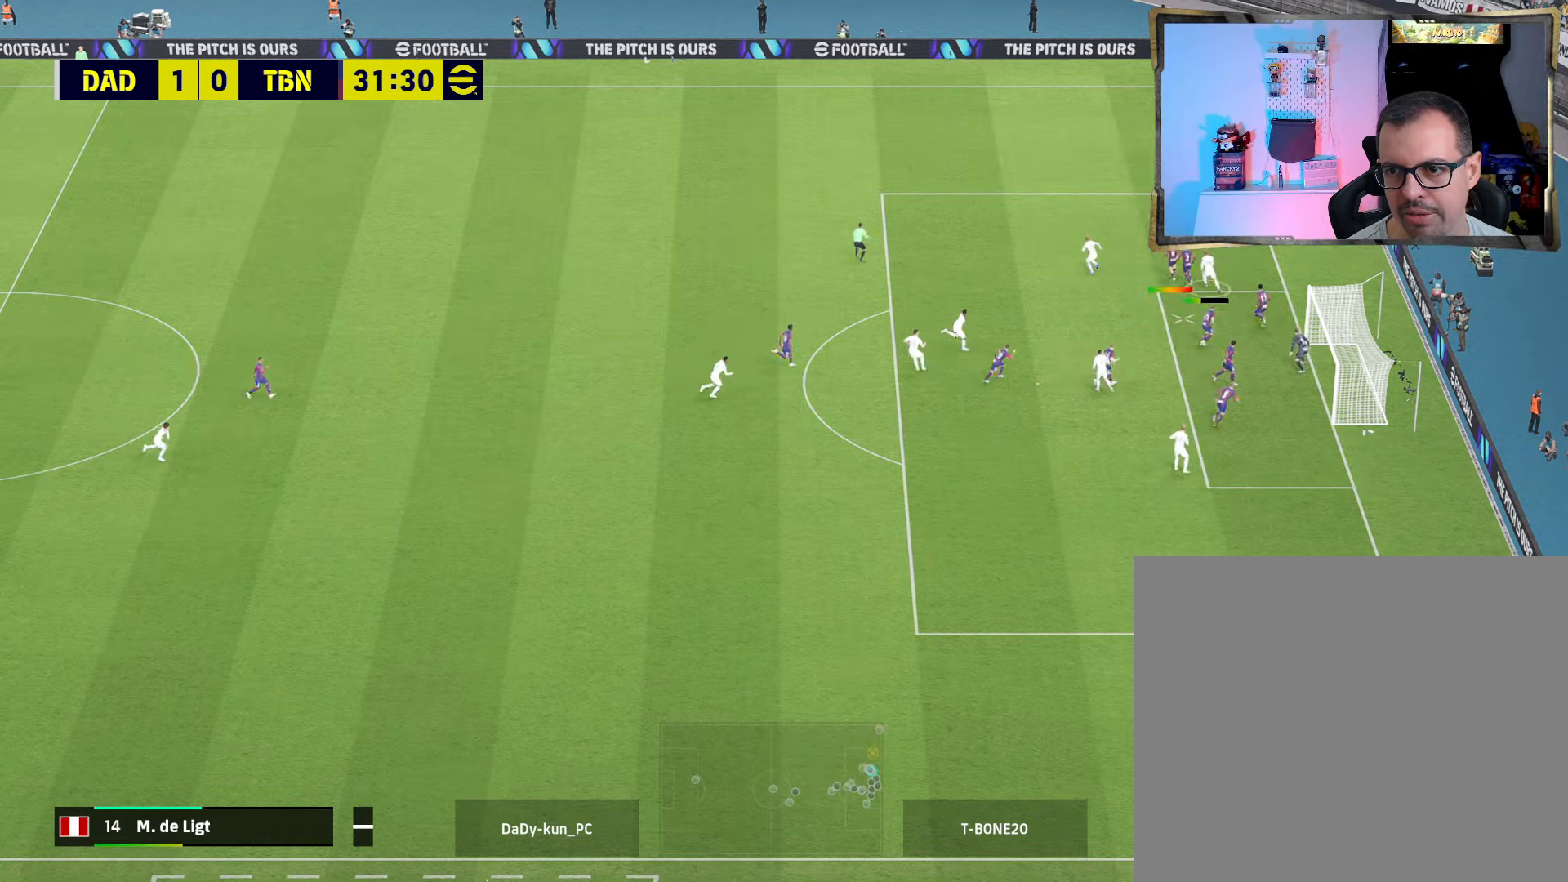
{"buttons": ["L3"], "left_stick": "down", "right_stick": "center", "events": []}
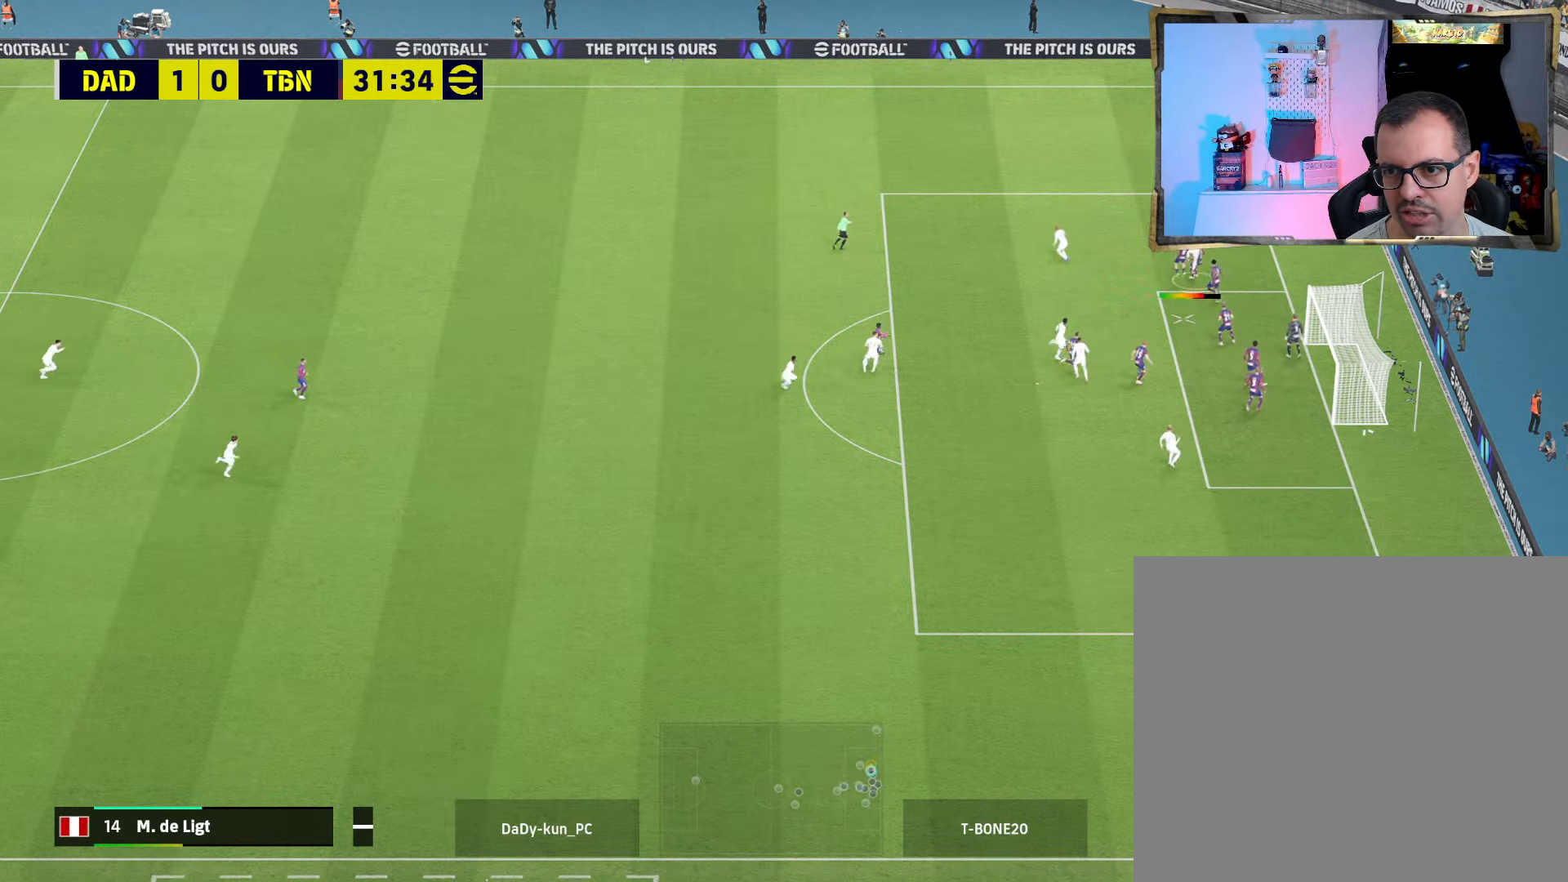
{"buttons": ["SQUARE"], "left_stick": "right", "right_stick": "center", "events": [[300, "L3", "up"], [466, "SQUARE", "down"], [500, "left_stick", "right"]]}
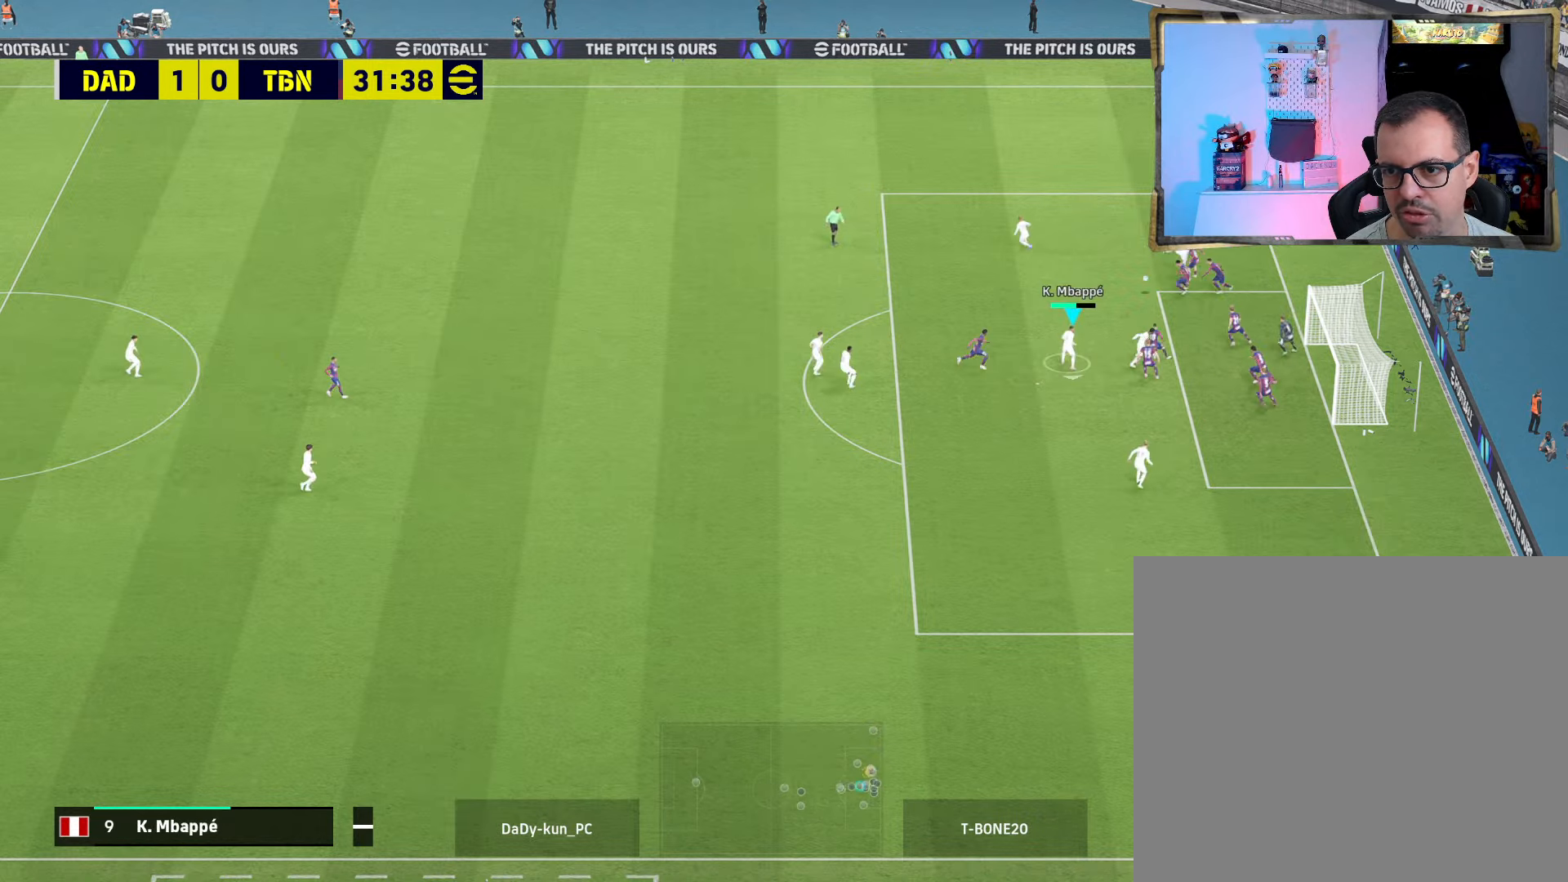
{"buttons": [], "left_stick": "right", "right_stick": "center", "events": [[100, "SQUARE", "up"]]}